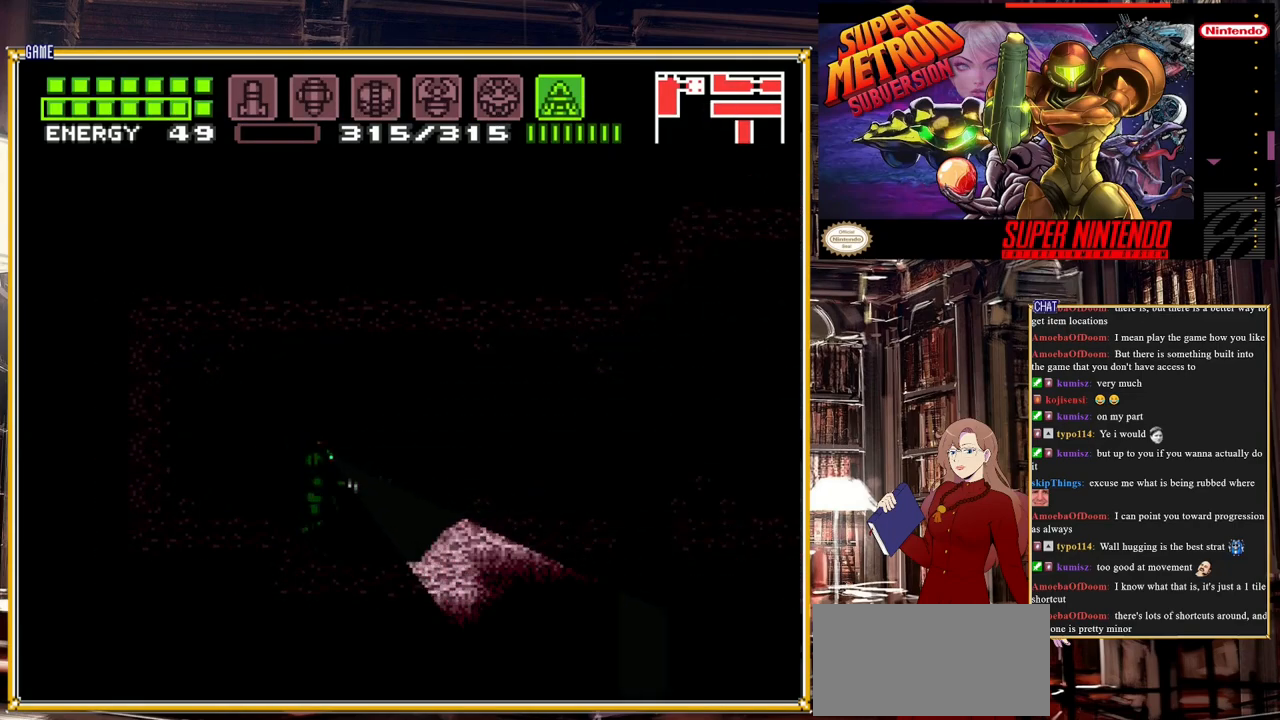
Gameplay with a controller (Nintendo layout); each line is a JSON object with the inputs held at the frame after it. "events" lists button and stick changes between this image and that frame as [ms after this image, input, new state], when the widget could be followed in between. Not read: L3 R3.
{"buttons": ["DPAD_LEFT"], "events": [[217, "DPAD_DOWN", "up"], [400, "Y", "up"], [483, "DPAD_LEFT", "down"]]}
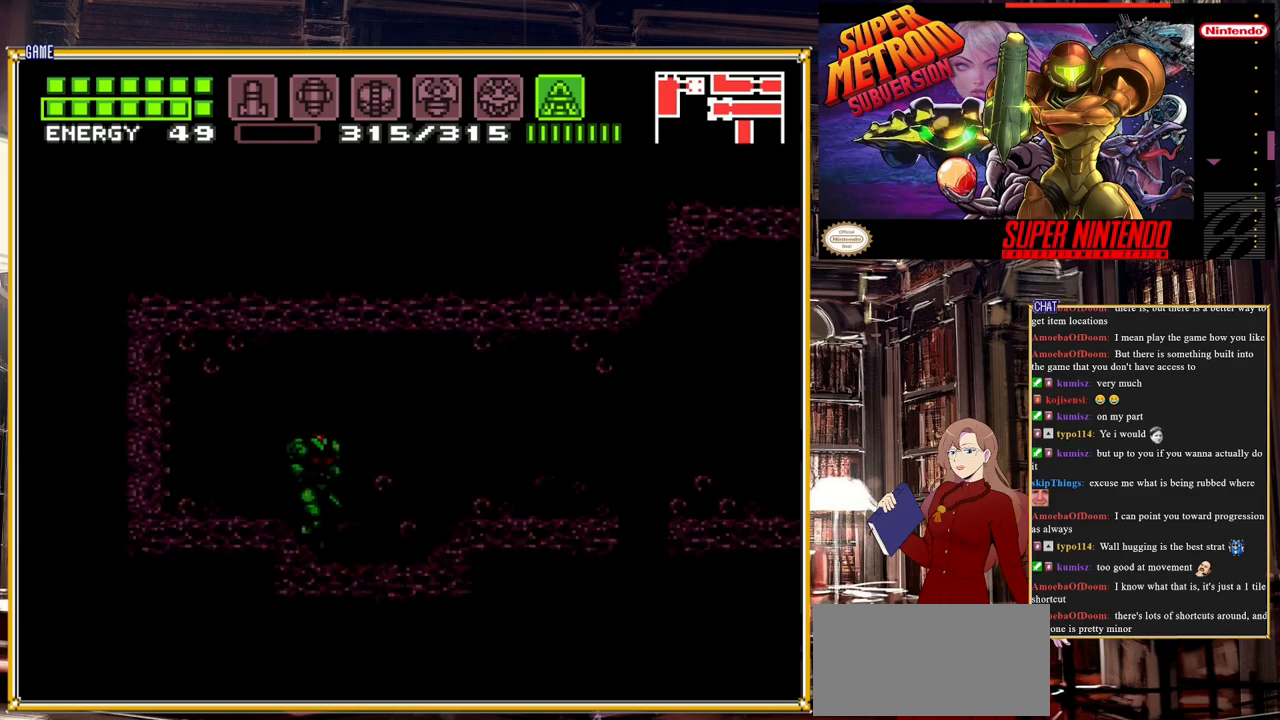
{"buttons": ["DPAD_RIGHT"], "events": [[333, "DPAD_LEFT", "up"], [467, "DPAD_RIGHT", "down"]]}
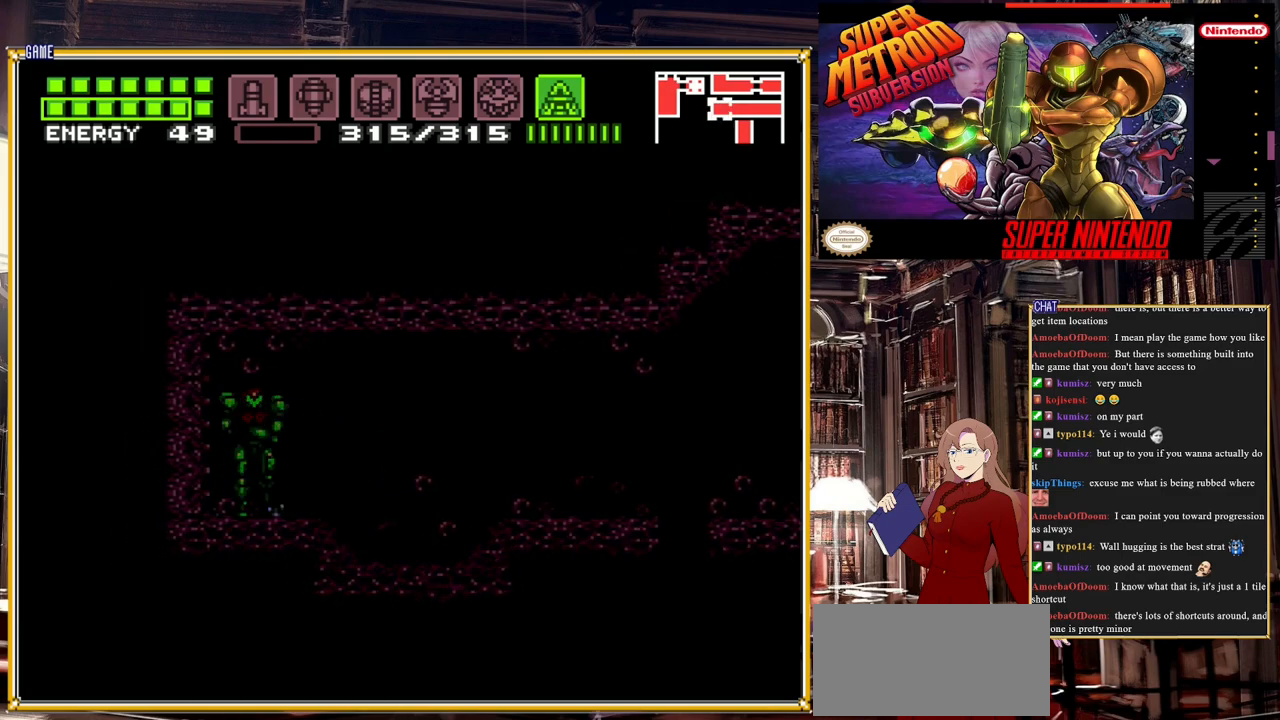
{"buttons": ["B", "DPAD_RIGHT"], "events": [[67, "B", "down"]]}
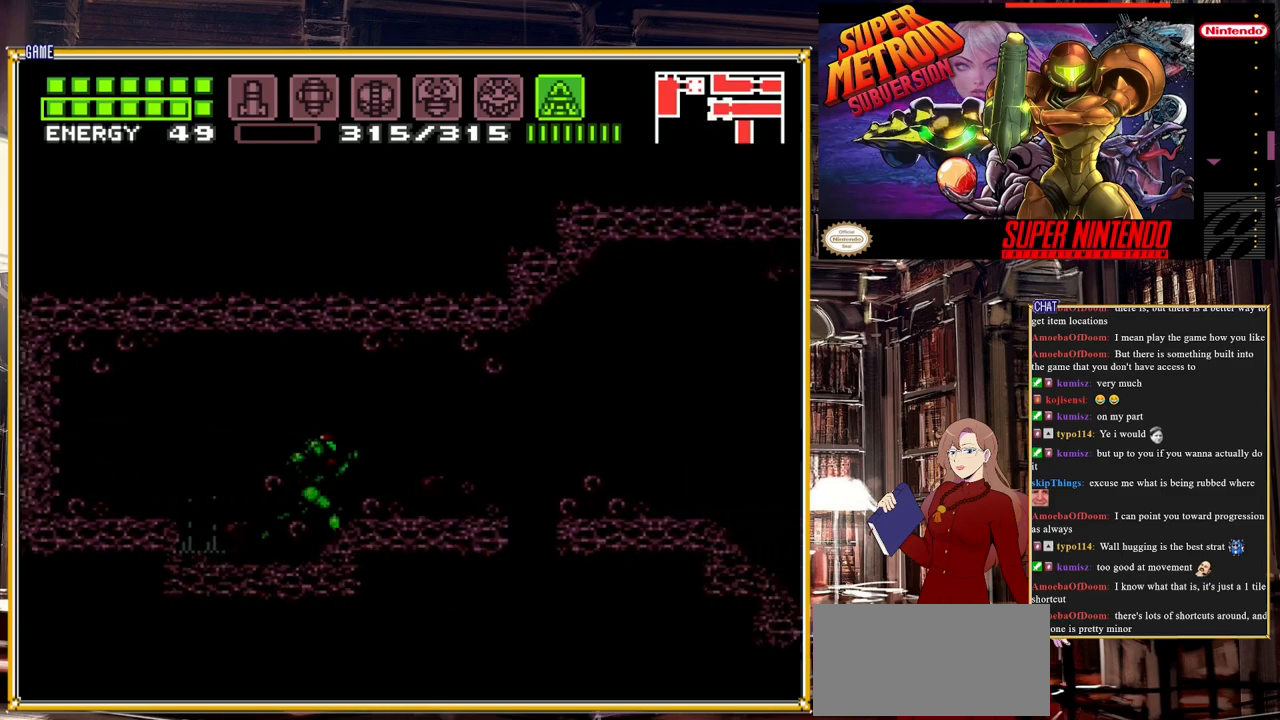
{"buttons": [], "events": [[333, "DPAD_RIGHT", "up"], [417, "B", "up"]]}
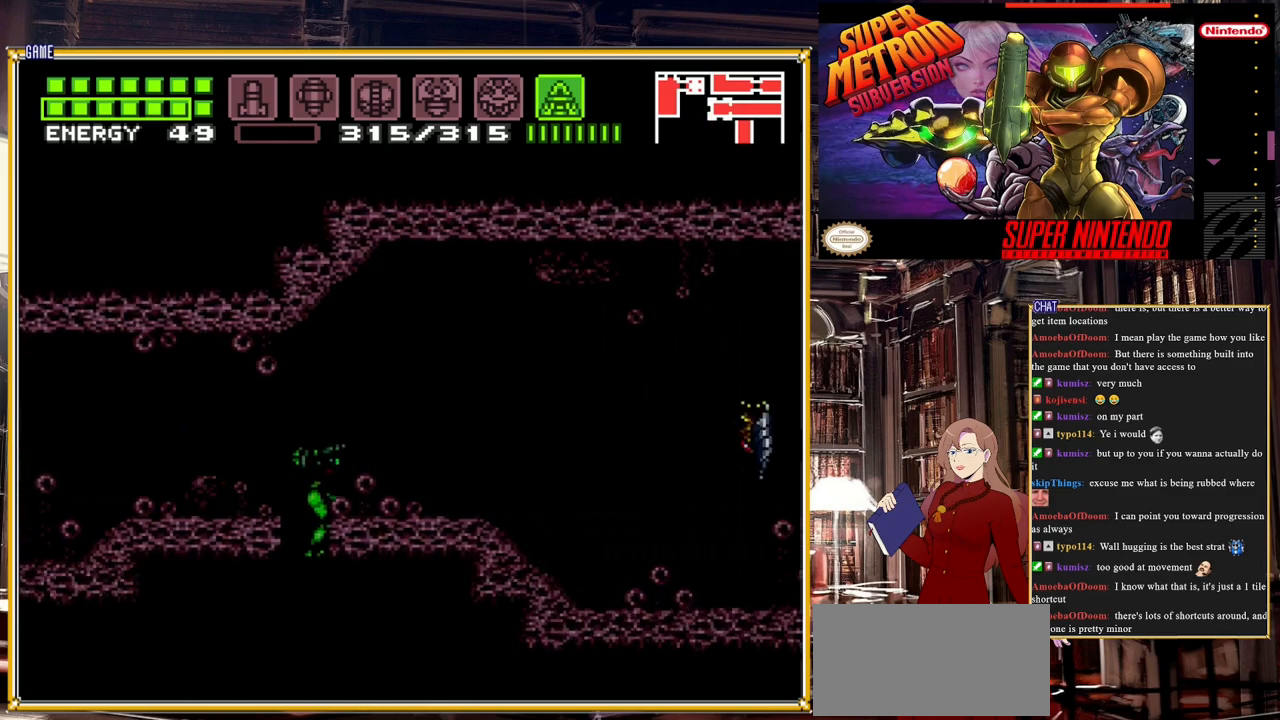
{"buttons": [], "events": []}
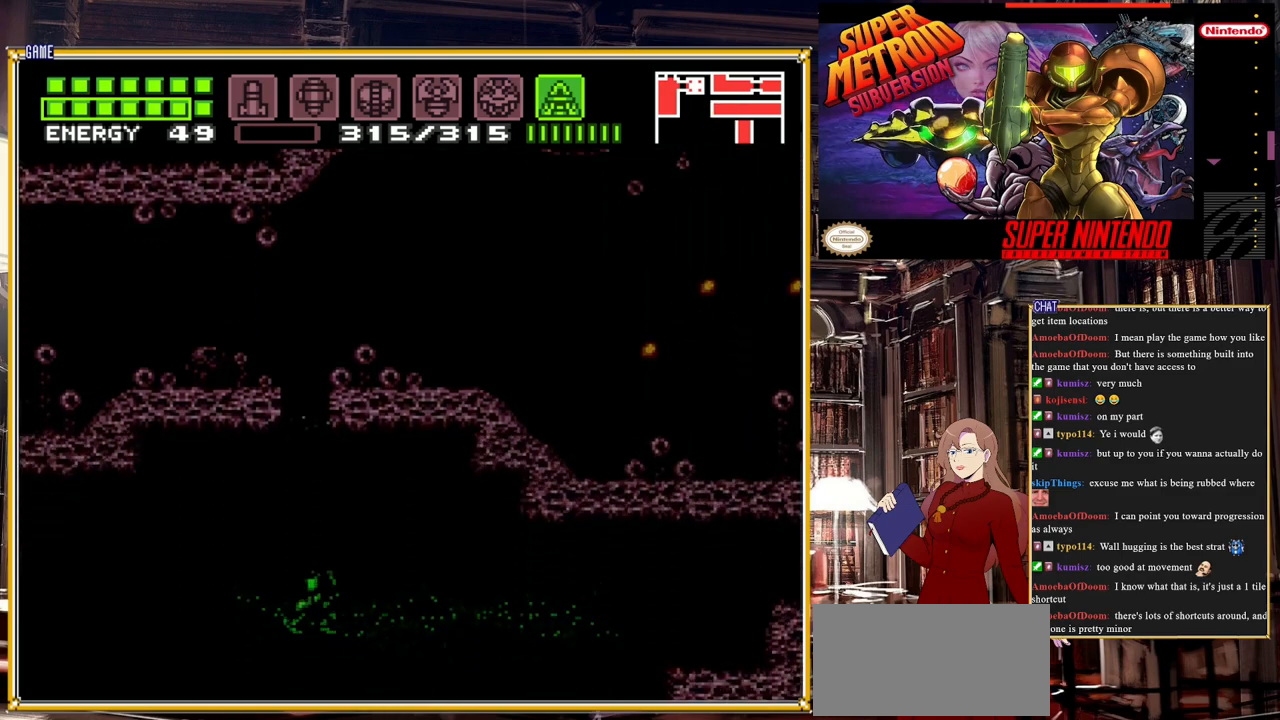
{"buttons": [], "events": []}
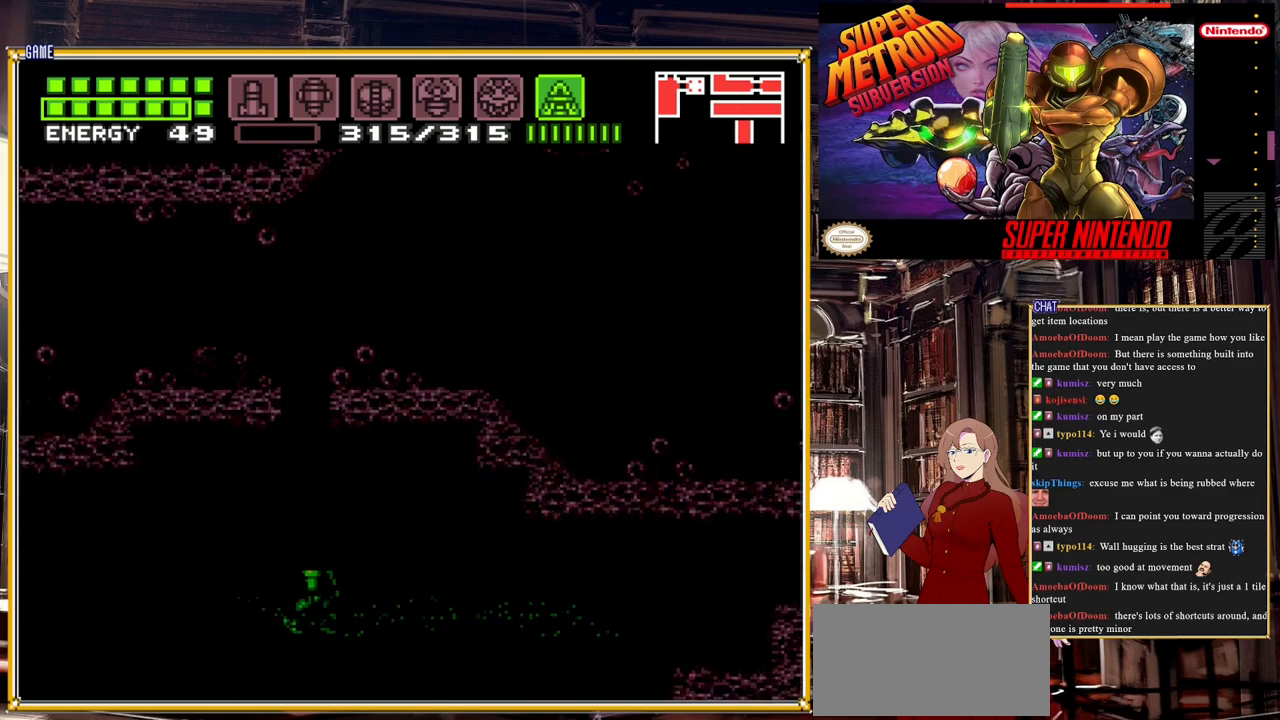
{"buttons": ["Y"], "events": [[217, "Y", "down"]]}
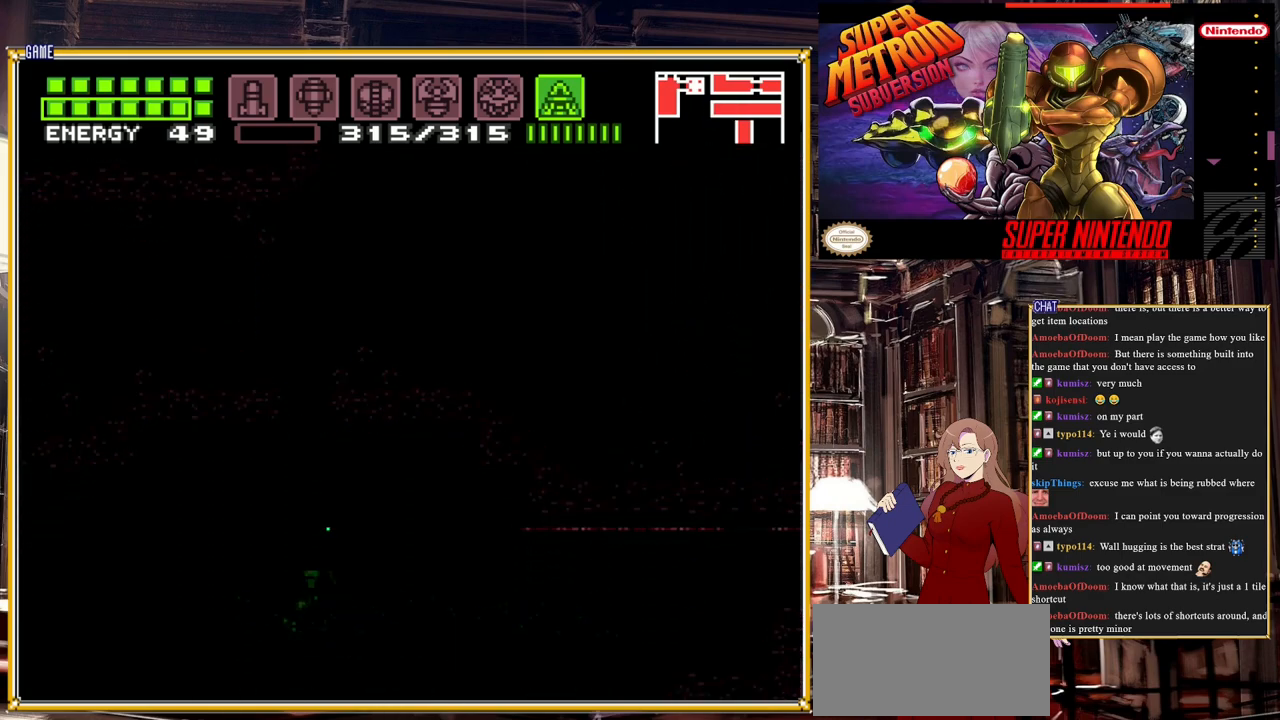
{"buttons": ["Y", "DPAD_DOWN"], "events": [[50, "DPAD_DOWN", "down"]]}
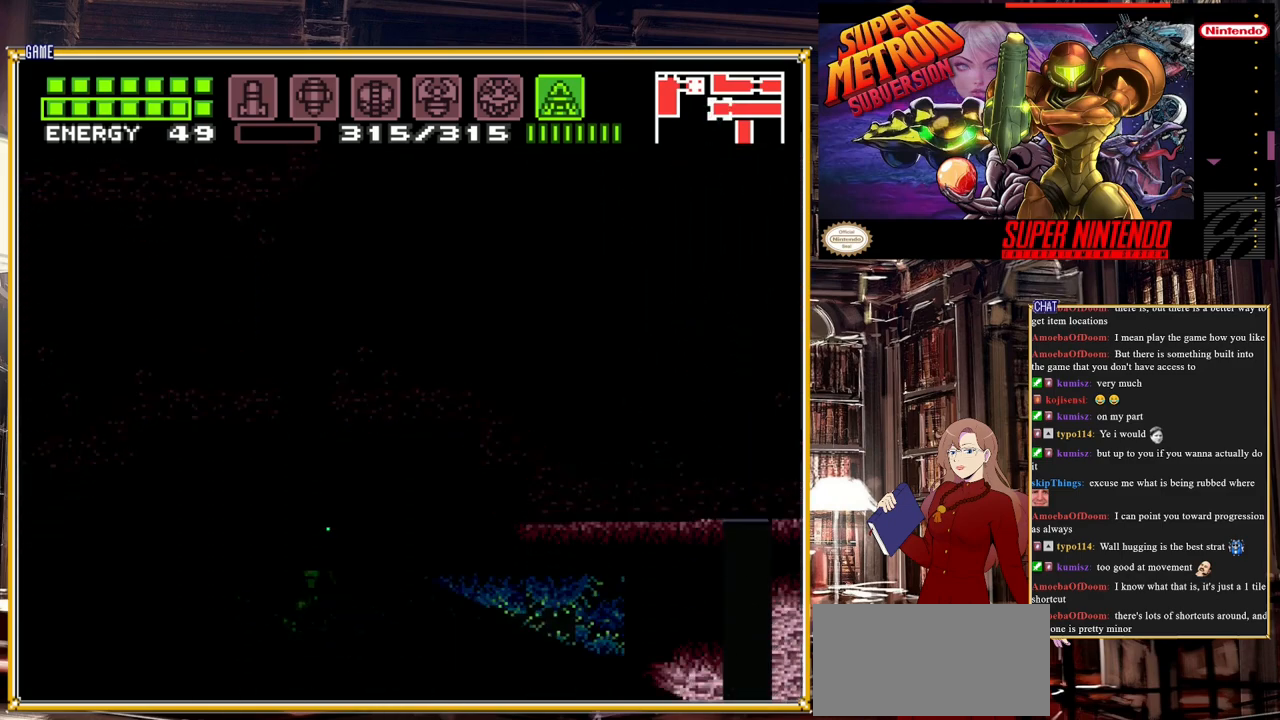
{"buttons": ["Y", "DPAD_UP"], "events": [[167, "DPAD_DOWN", "up"], [317, "DPAD_UP", "down"]]}
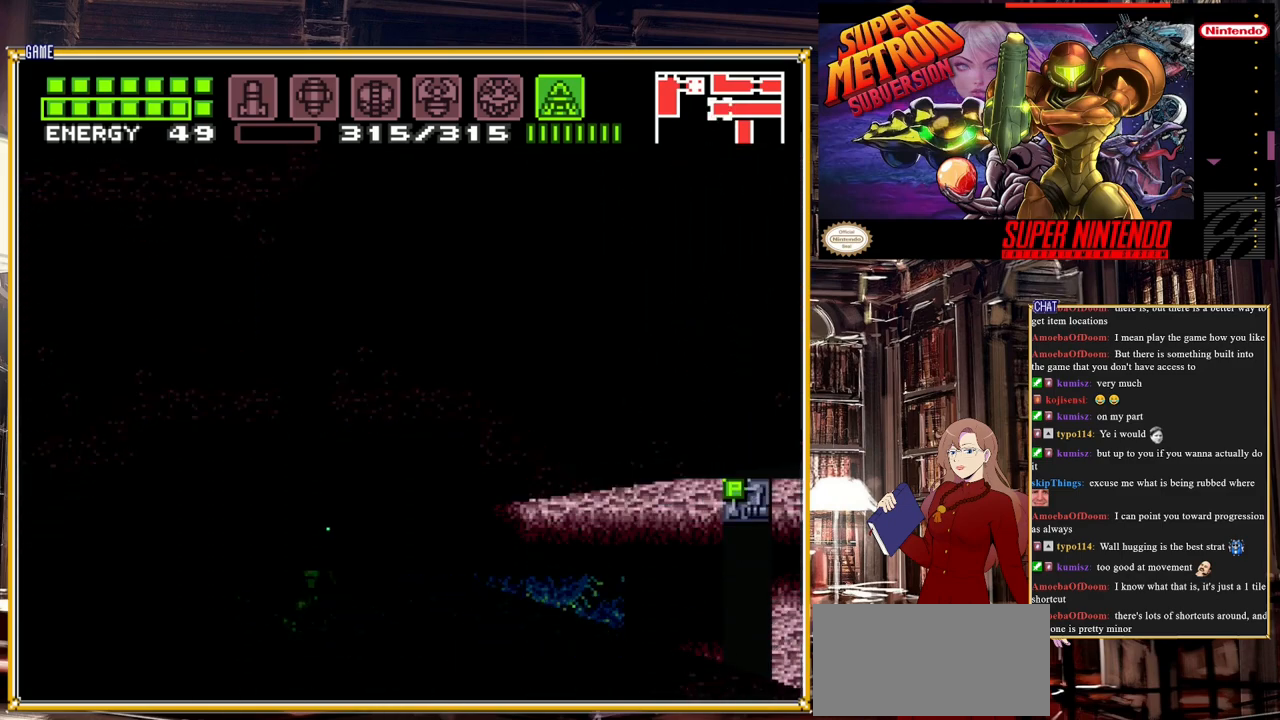
{"buttons": ["A"], "events": [[133, "DPAD_UP", "up"], [167, "Y", "up"], [400, "A", "down"]]}
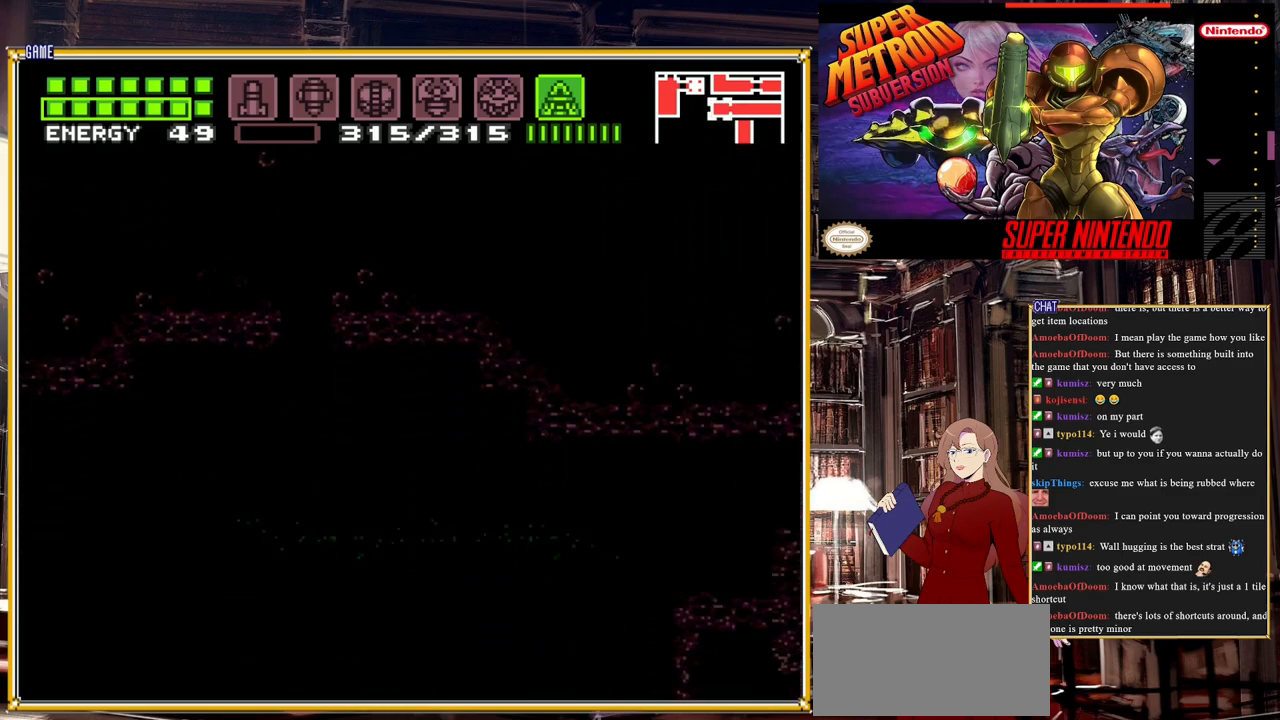
{"buttons": ["DPAD_RIGHT"], "events": [[133, "DPAD_RIGHT", "down"], [283, "DPAD_RIGHT", "up"], [333, "DPAD_RIGHT", "down"], [417, "A", "up"]]}
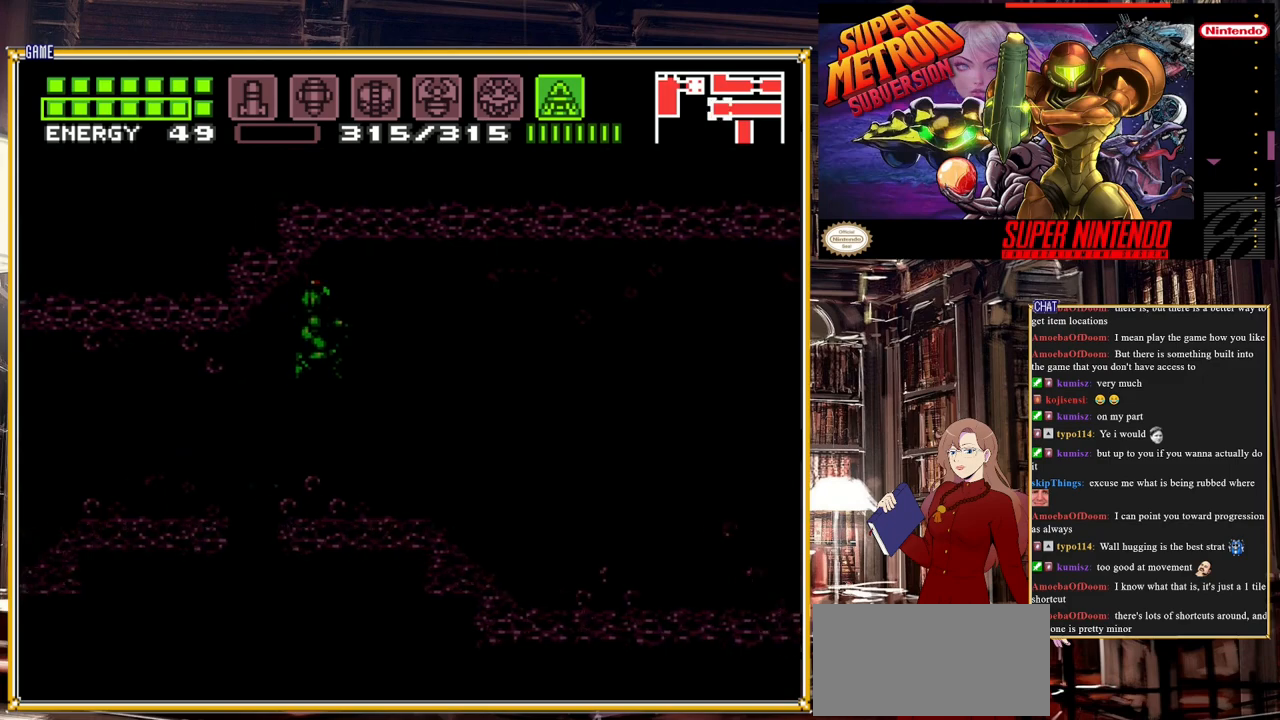
{"buttons": ["L1", "DPAD_RIGHT"], "events": [[100, "L1", "down"]]}
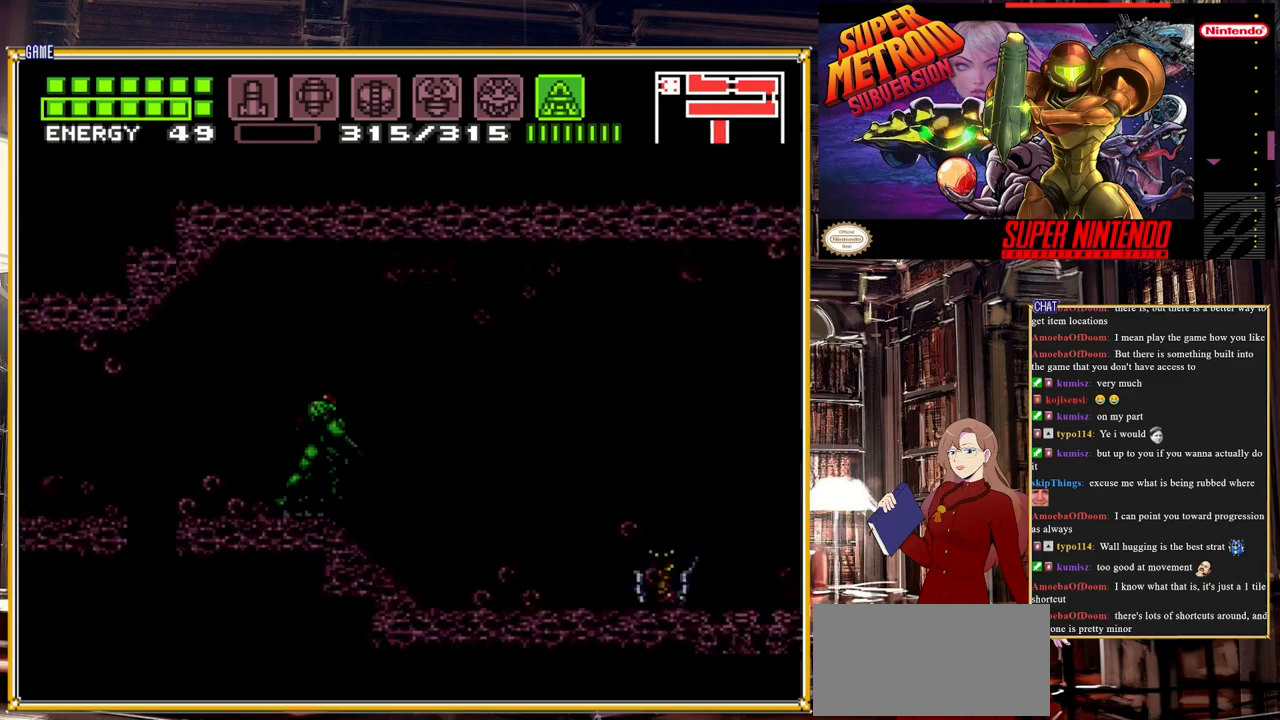
{"buttons": ["L1"], "events": [[167, "DPAD_RIGHT", "up"], [283, "SELECT", "down"], [400, "SELECT", "up"]]}
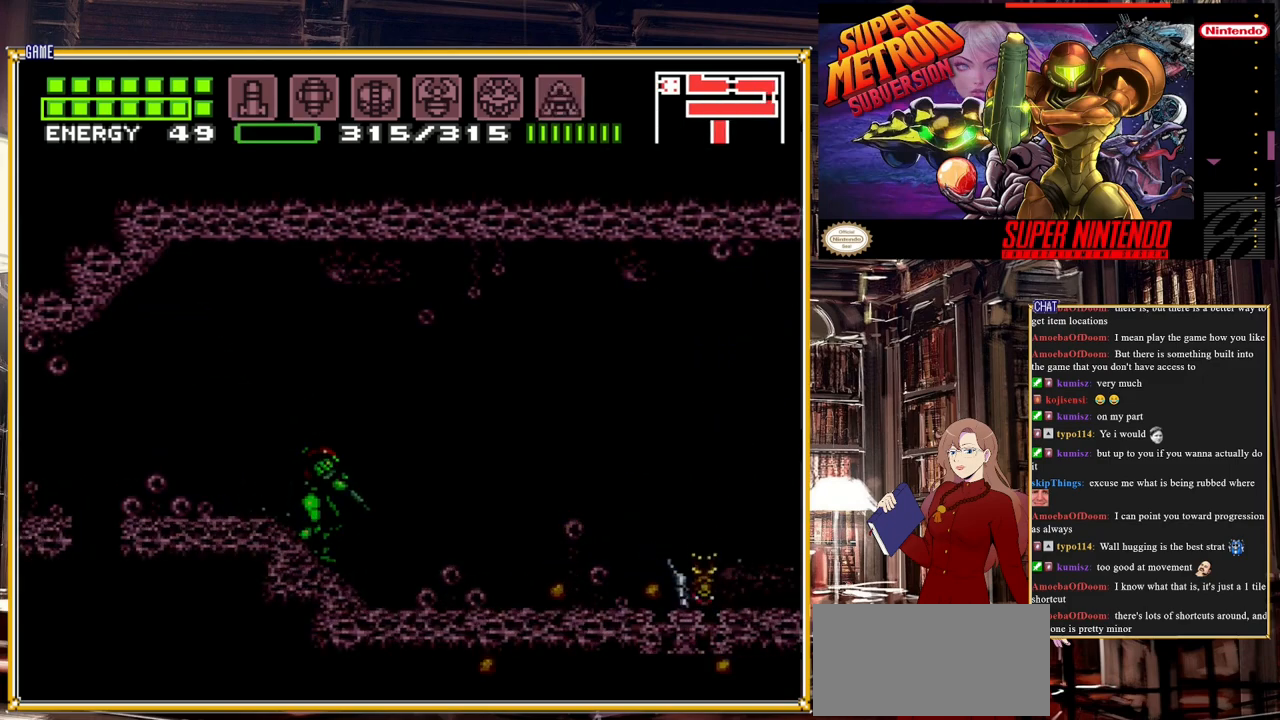
{"buttons": ["L1", "DPAD_RIGHT"], "events": [[117, "DPAD_RIGHT", "down"], [233, "Y", "down"], [383, "Y", "up"]]}
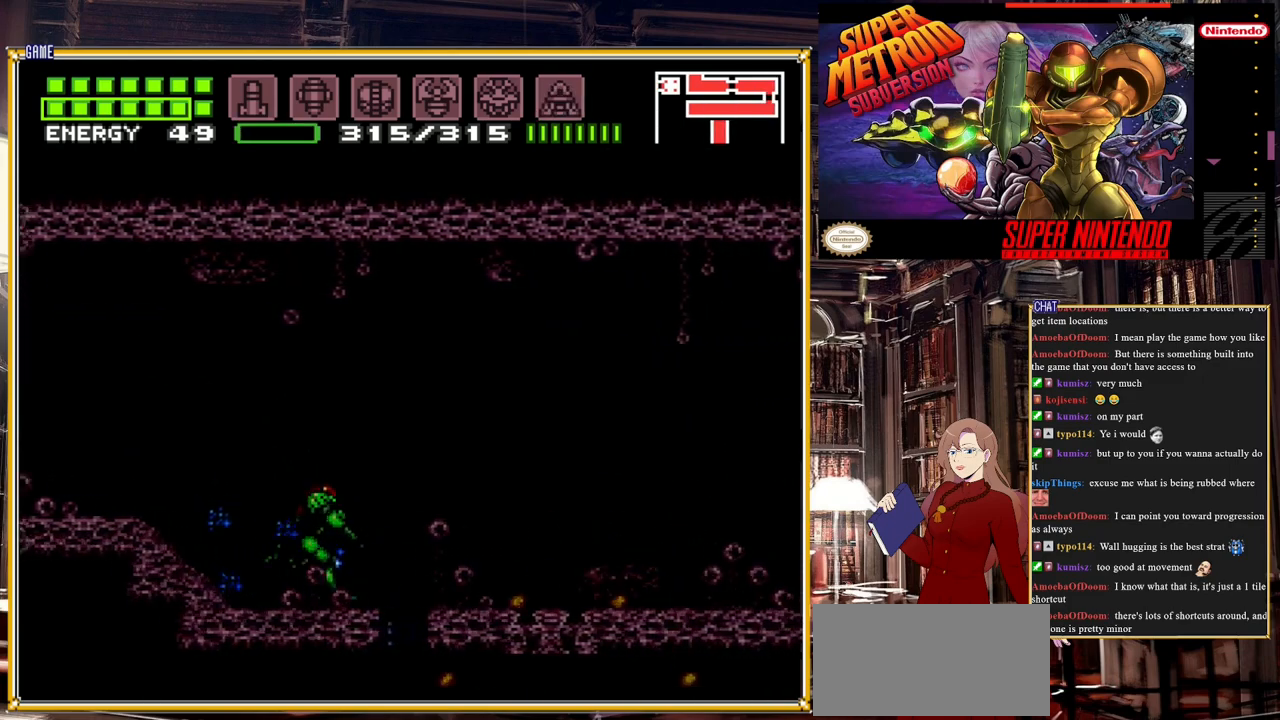
{"buttons": ["L1"], "events": [[33, "DPAD_RIGHT", "up"], [183, "DPAD_RIGHT", "down"], [300, "Y", "down"], [467, "Y", "up"], [483, "DPAD_RIGHT", "up"]]}
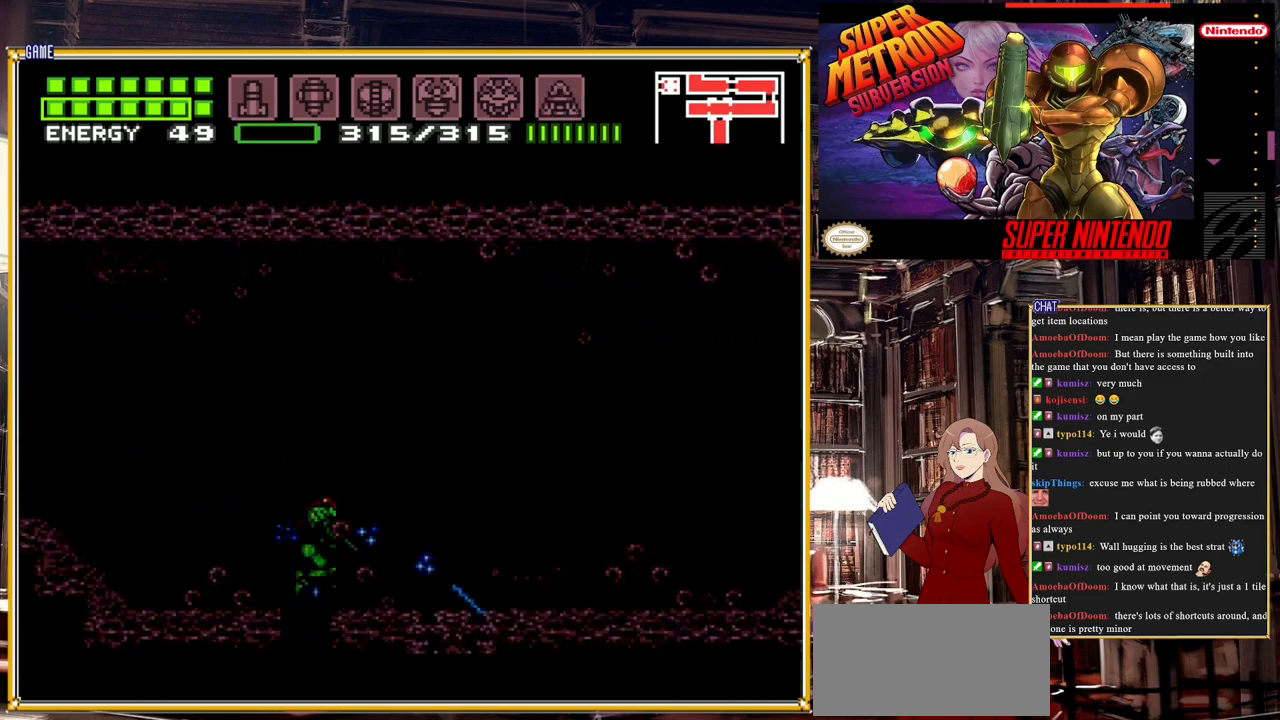
{"buttons": [], "events": [[50, "L1", "up"]]}
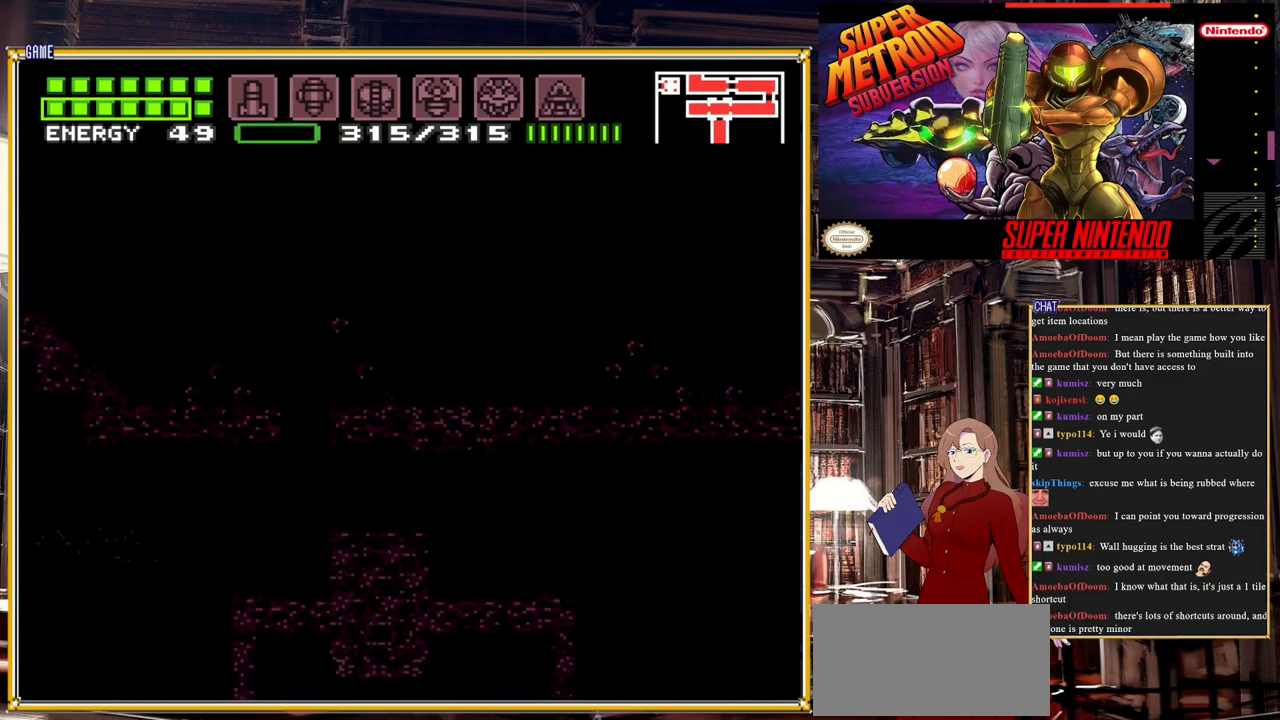
{"buttons": [], "events": []}
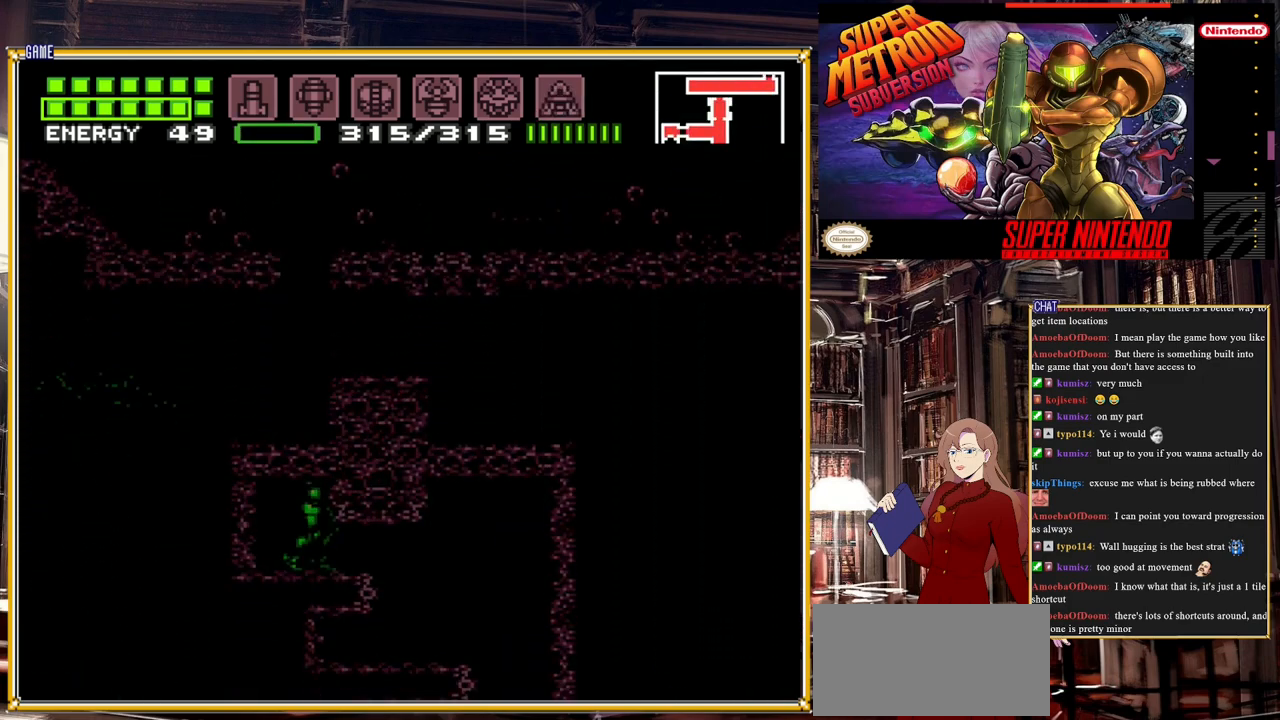
{"buttons": [], "events": [[117, "DPAD_DOWN", "down"], [183, "DPAD_DOWN", "up"], [283, "DPAD_DOWN", "down"], [467, "DPAD_DOWN", "up"]]}
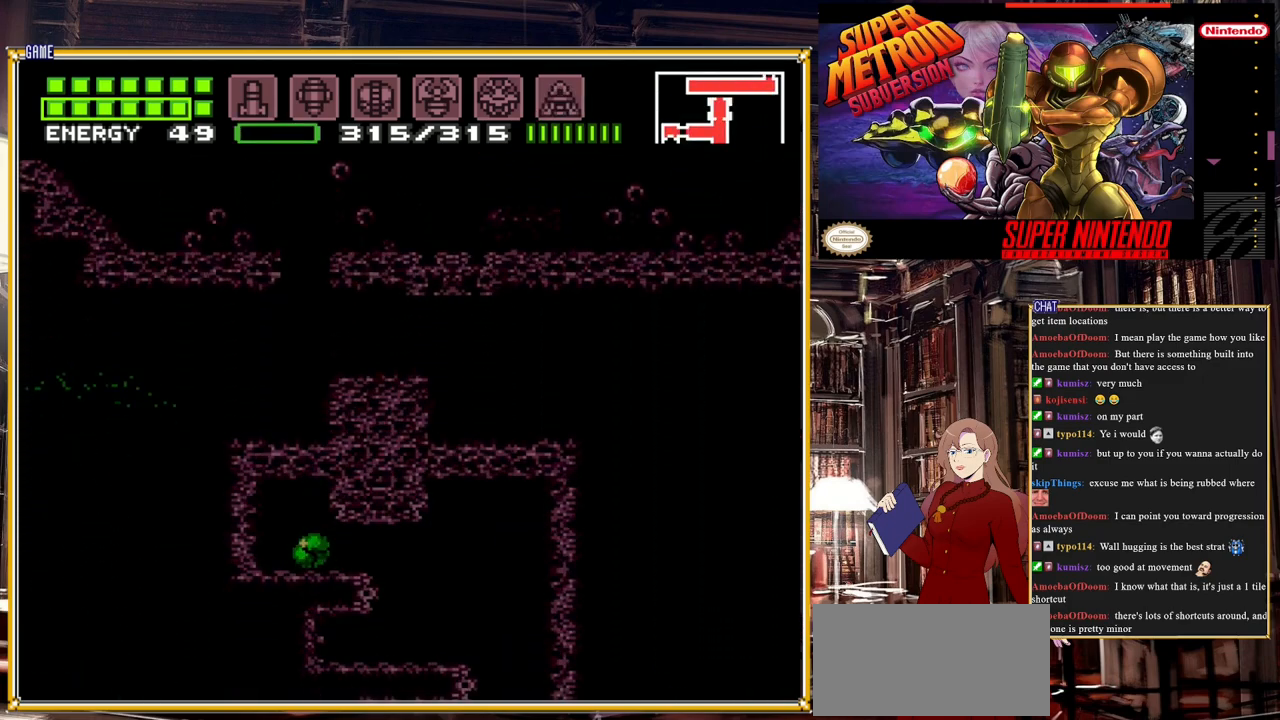
{"buttons": [], "events": [[67, "DPAD_DOWN", "down"], [83, "DPAD_RIGHT", "down"], [200, "DPAD_DOWN", "up"], [500, "DPAD_RIGHT", "up"]]}
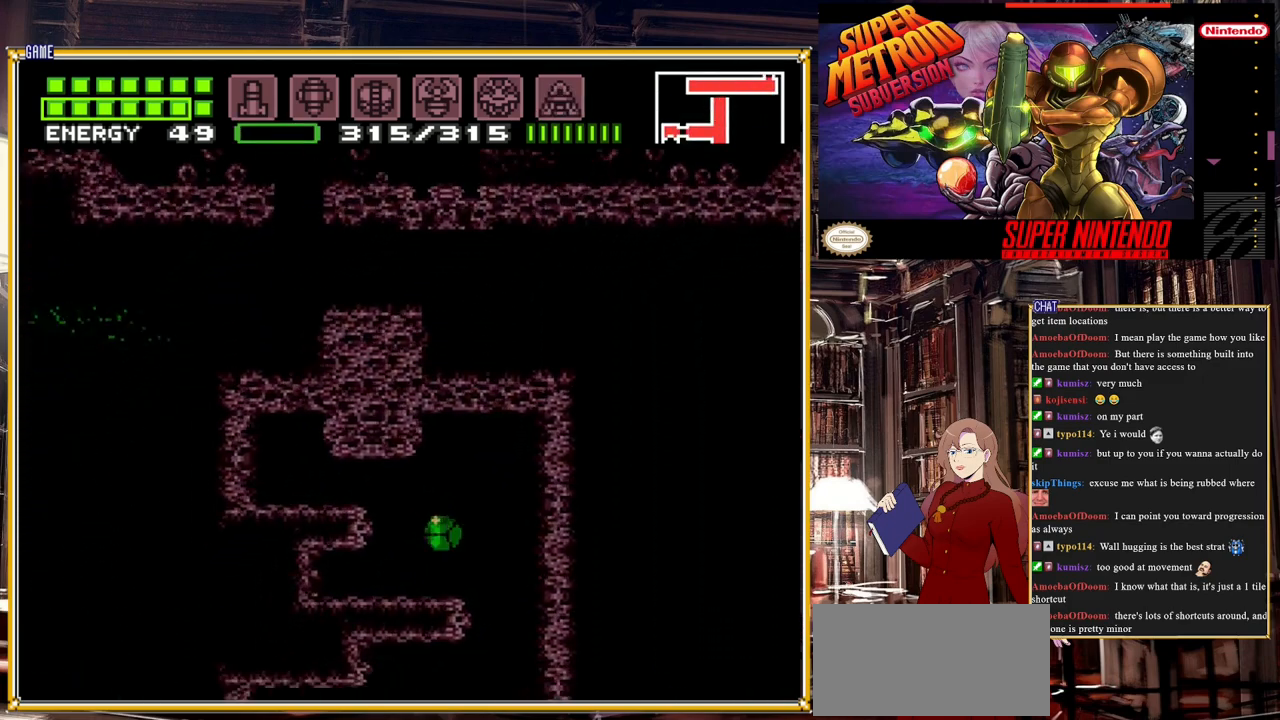
{"buttons": [], "events": [[217, "DPAD_RIGHT", "down"], [400, "DPAD_RIGHT", "up"]]}
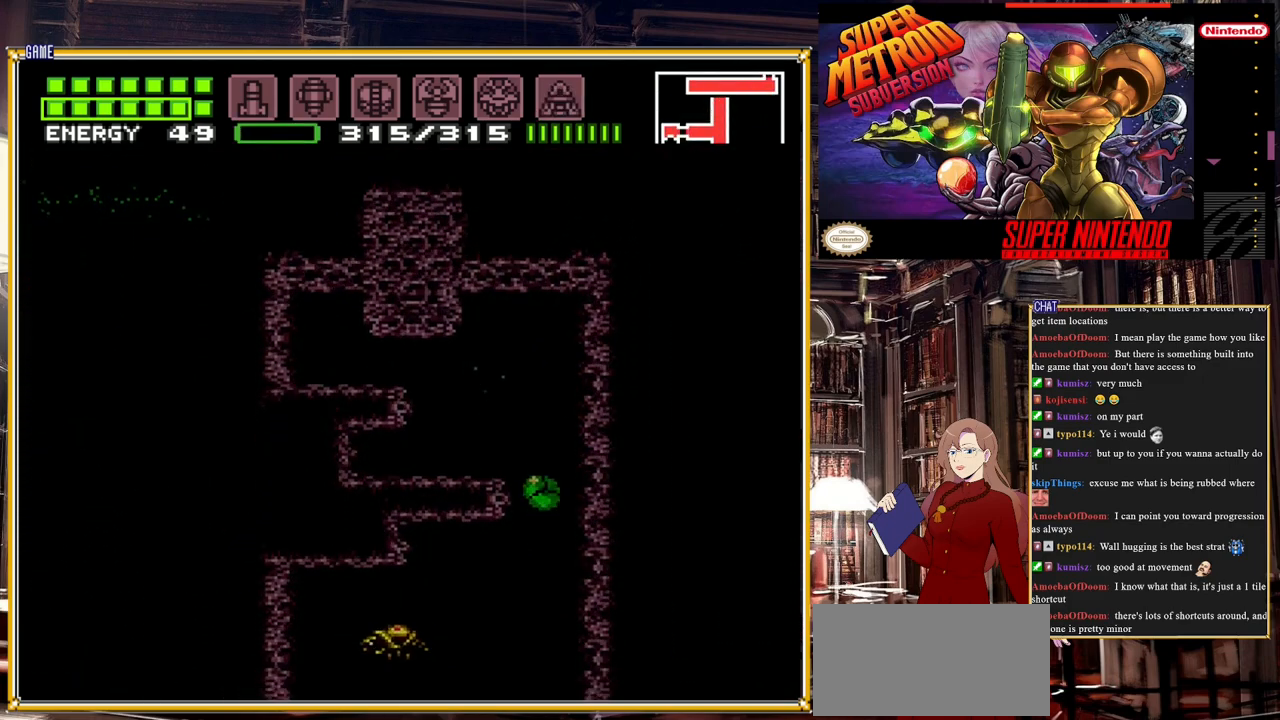
{"buttons": [], "events": [[117, "DPAD_UP", "down"], [217, "DPAD_LEFT", "down"], [267, "DPAD_UP", "up"], [383, "DPAD_LEFT", "up"]]}
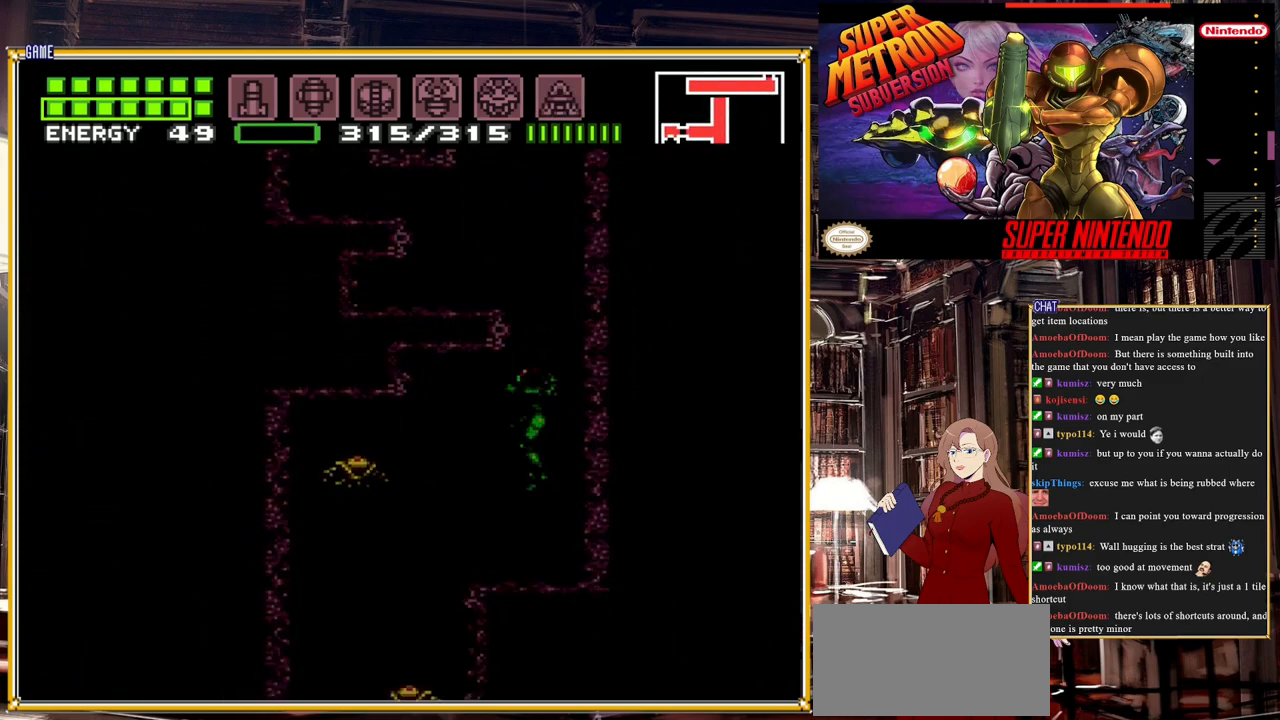
{"buttons": ["DPAD_LEFT"], "events": [[467, "DPAD_LEFT", "down"]]}
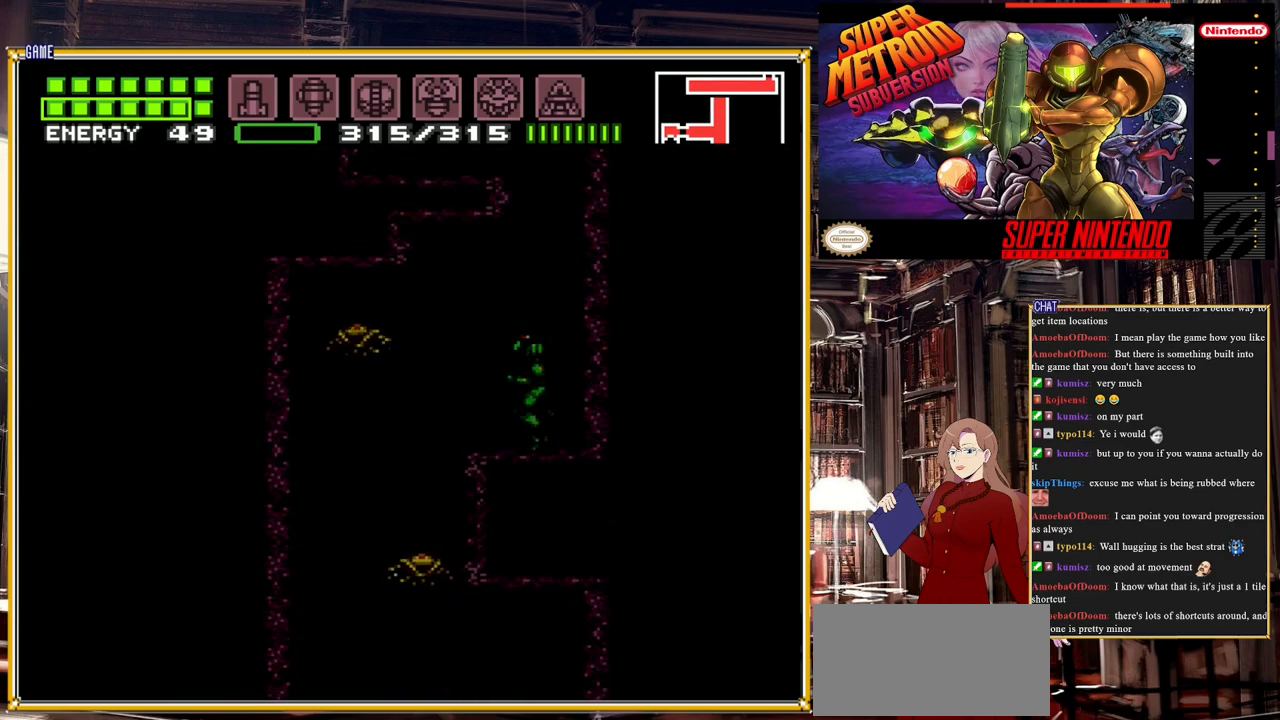
{"buttons": ["DPAD_LEFT"], "events": [[83, "DPAD_LEFT", "up"], [150, "Y", "down"], [300, "Y", "up"], [317, "DPAD_LEFT", "down"]]}
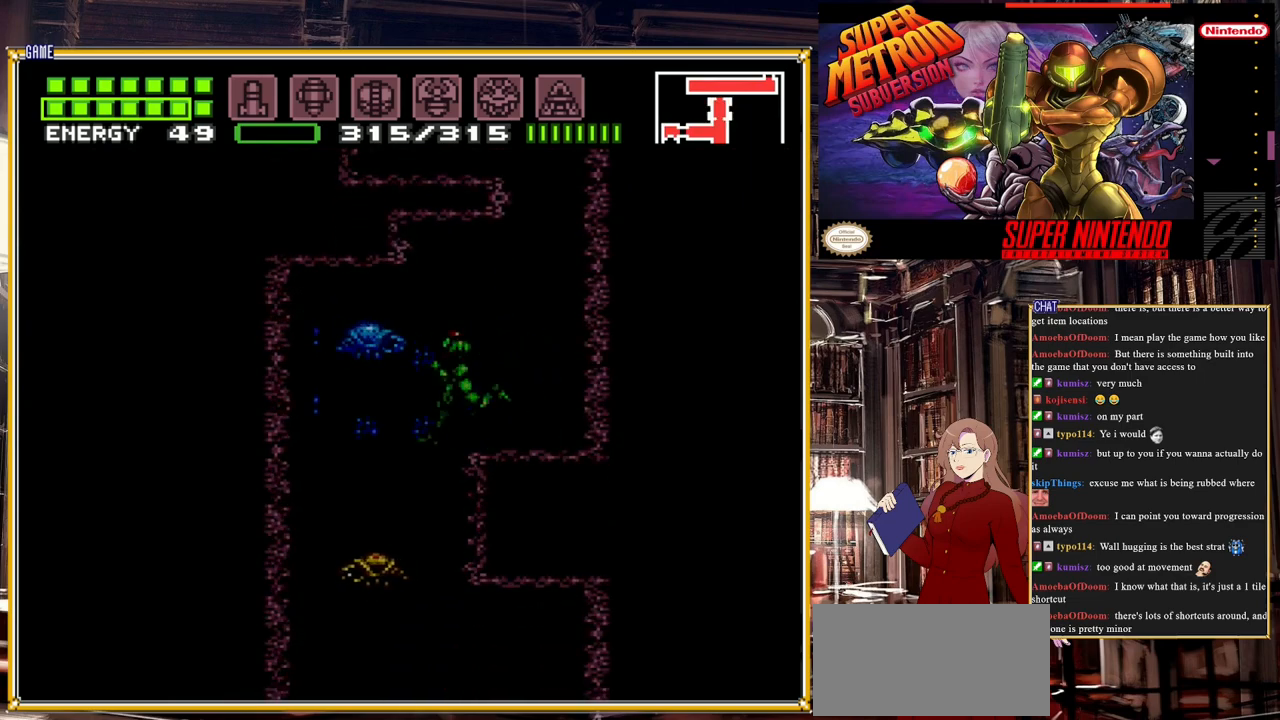
{"buttons": [], "events": [[33, "DPAD_LEFT", "up"], [50, "DPAD_DOWN", "down"], [183, "Y", "down"], [300, "DPAD_DOWN", "up"], [333, "Y", "up"]]}
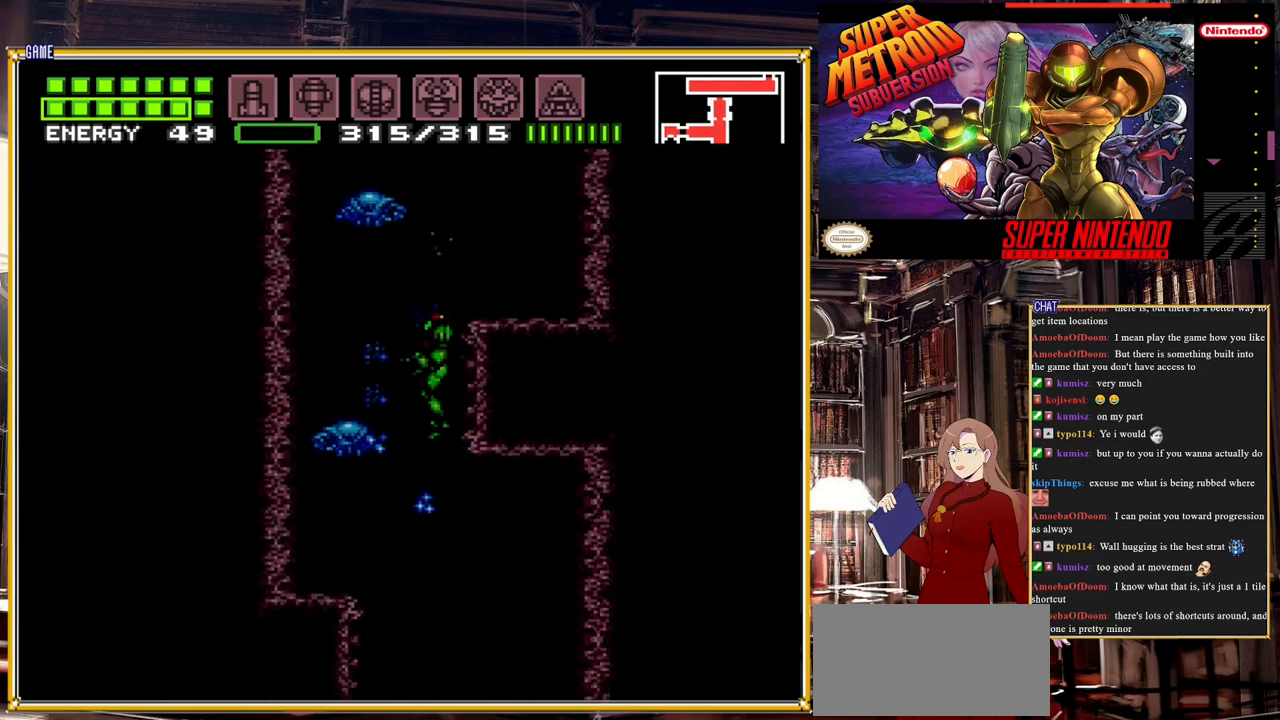
{"buttons": [], "events": [[350, "DPAD_DOWN", "down"], [433, "DPAD_DOWN", "up"]]}
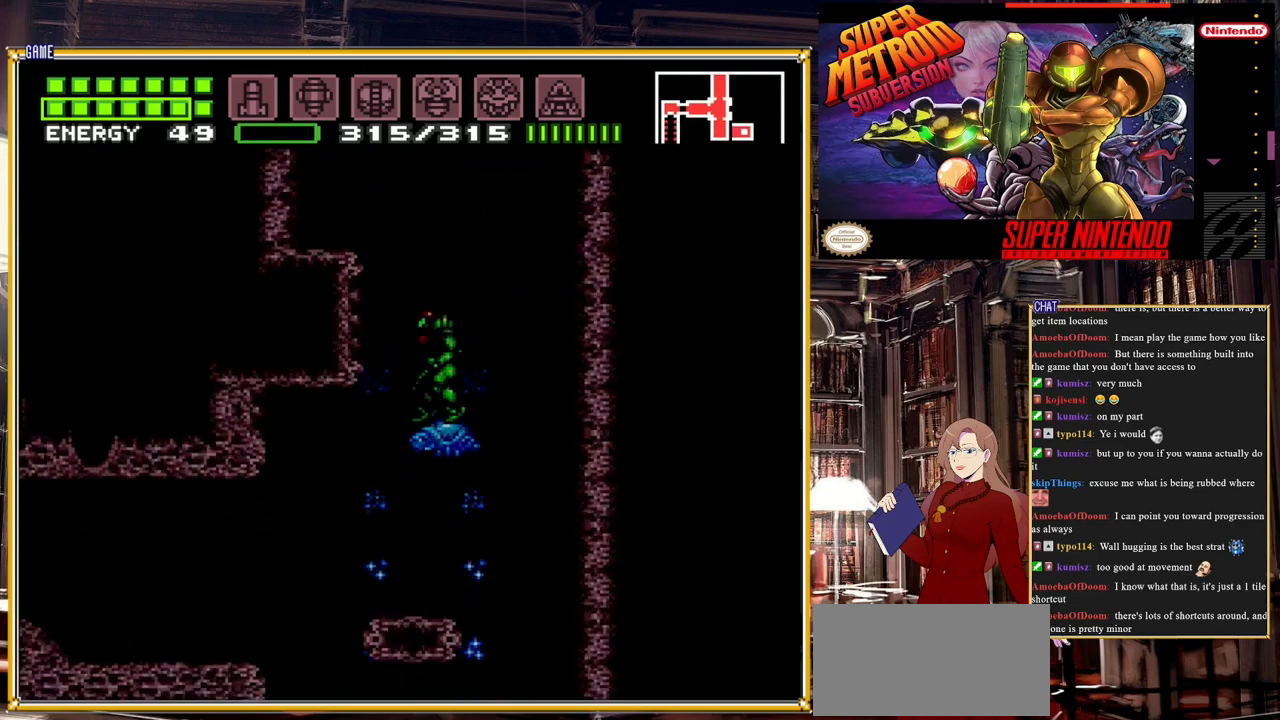
{"buttons": [], "events": [[33, "DPAD_LEFT", "down"], [383, "DPAD_LEFT", "up"]]}
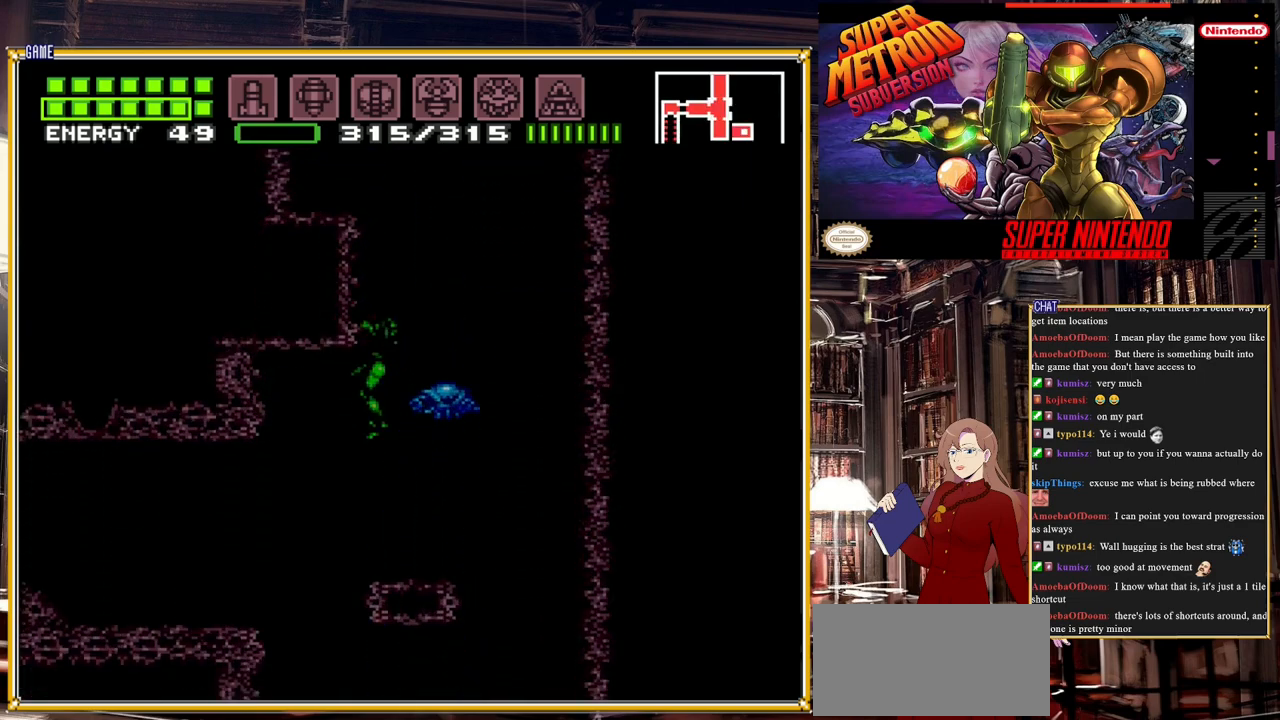
{"buttons": ["A", "DPAD_LEFT"], "events": [[133, "DPAD_LEFT", "down"], [267, "A", "down"], [333, "A", "up"], [500, "A", "down"]]}
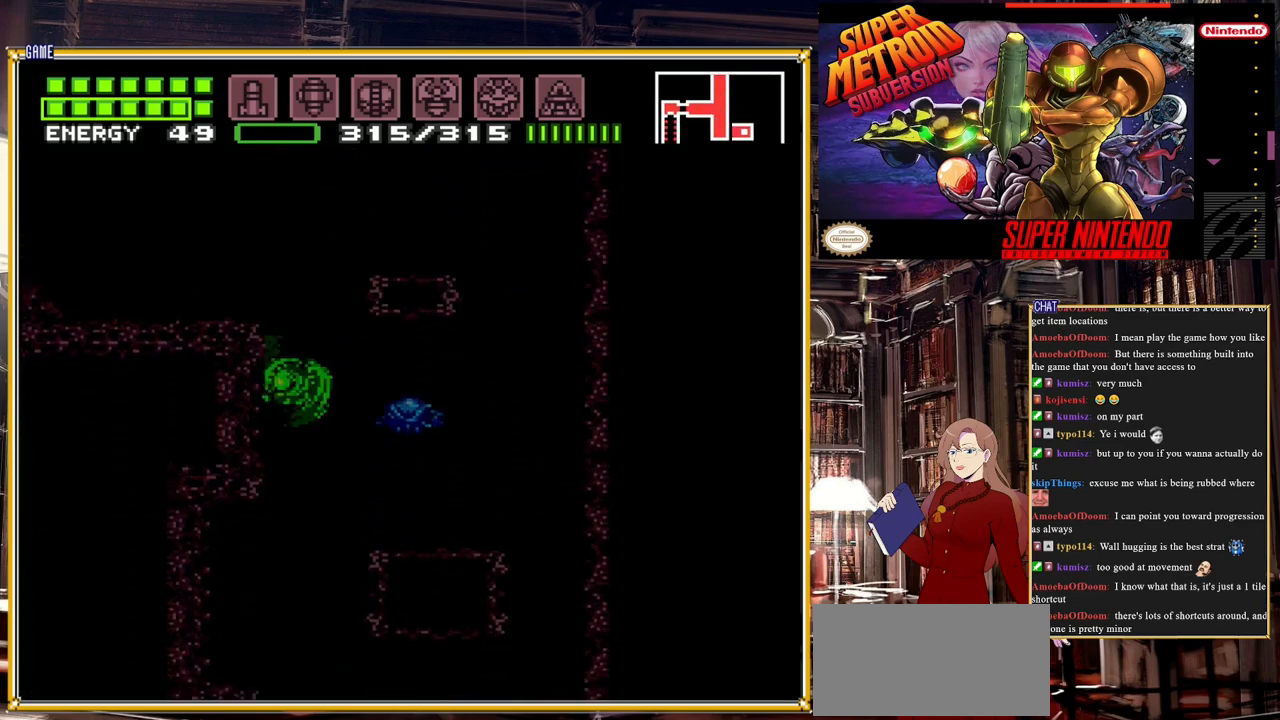
{"buttons": [], "events": [[117, "A", "up"], [450, "DPAD_LEFT", "up"]]}